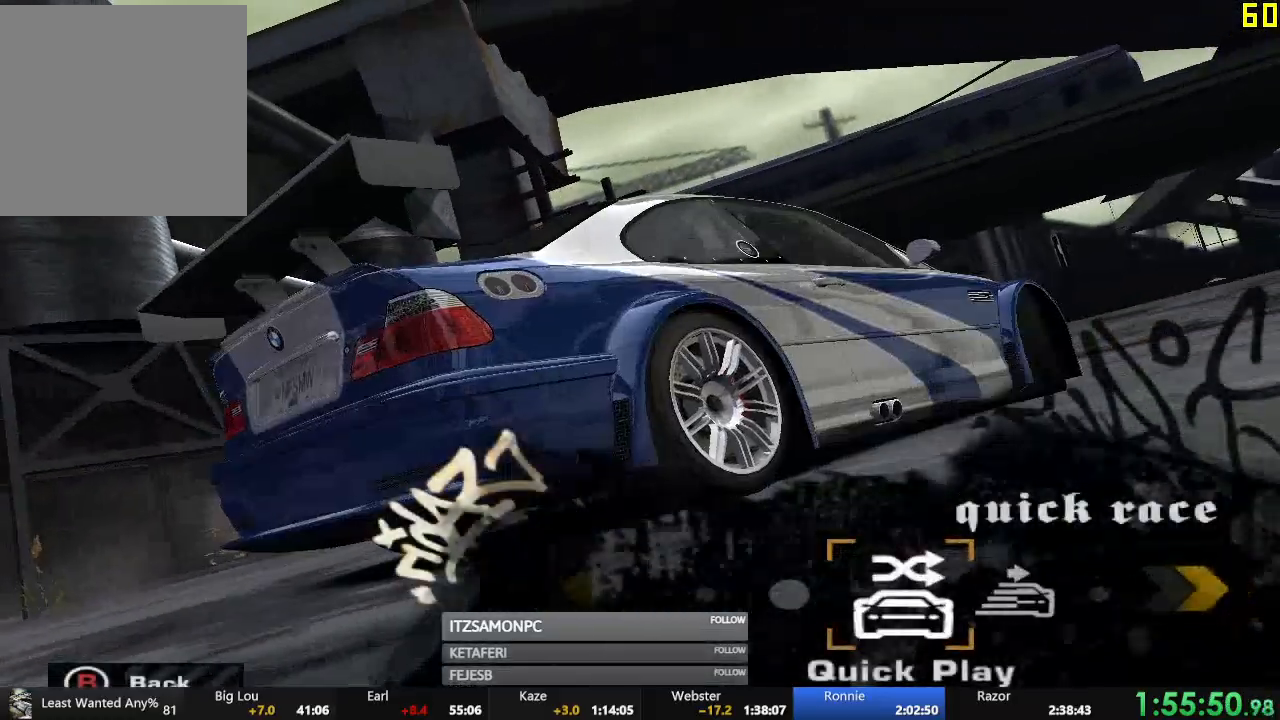
Gameplay with a controller (Xbox layout); each line is a JSON object with the inputs held at the frame after it. "events" lists button and stick changes between this image and that frame as [ms after this image, input, new state], when the widget could be followed in between. Not read: SHARE right_stick.
{"buttons": [], "left_stick": "center", "events": [[100, "A", "down"], [100, "DPAD_RIGHT", "up"], [150, "A", "up"], [233, "A", "down"], [300, "A", "up"], [383, "A", "down"], [433, "A", "up"]]}
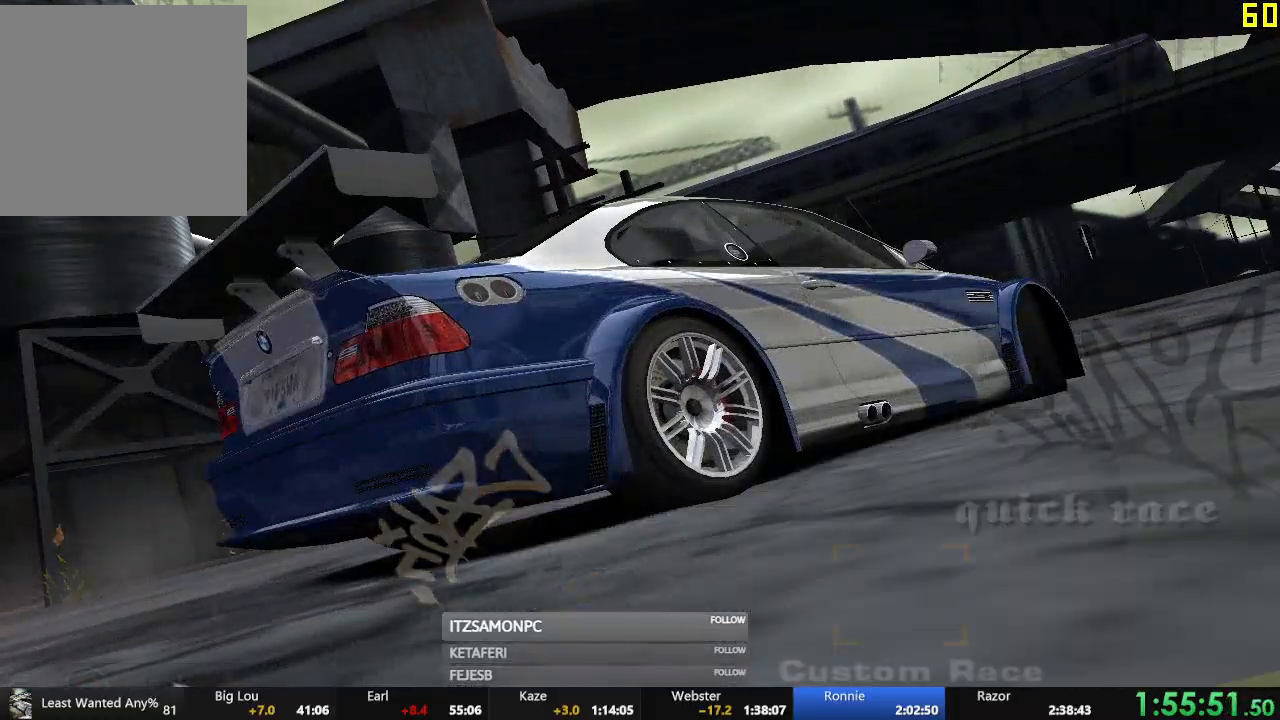
{"buttons": [], "left_stick": "center", "events": [[33, "A", "down"], [67, "A", "up"], [167, "A", "down"], [217, "A", "up"], [317, "A", "down"], [350, "A", "up"], [434, "A", "down"], [484, "A", "up"]]}
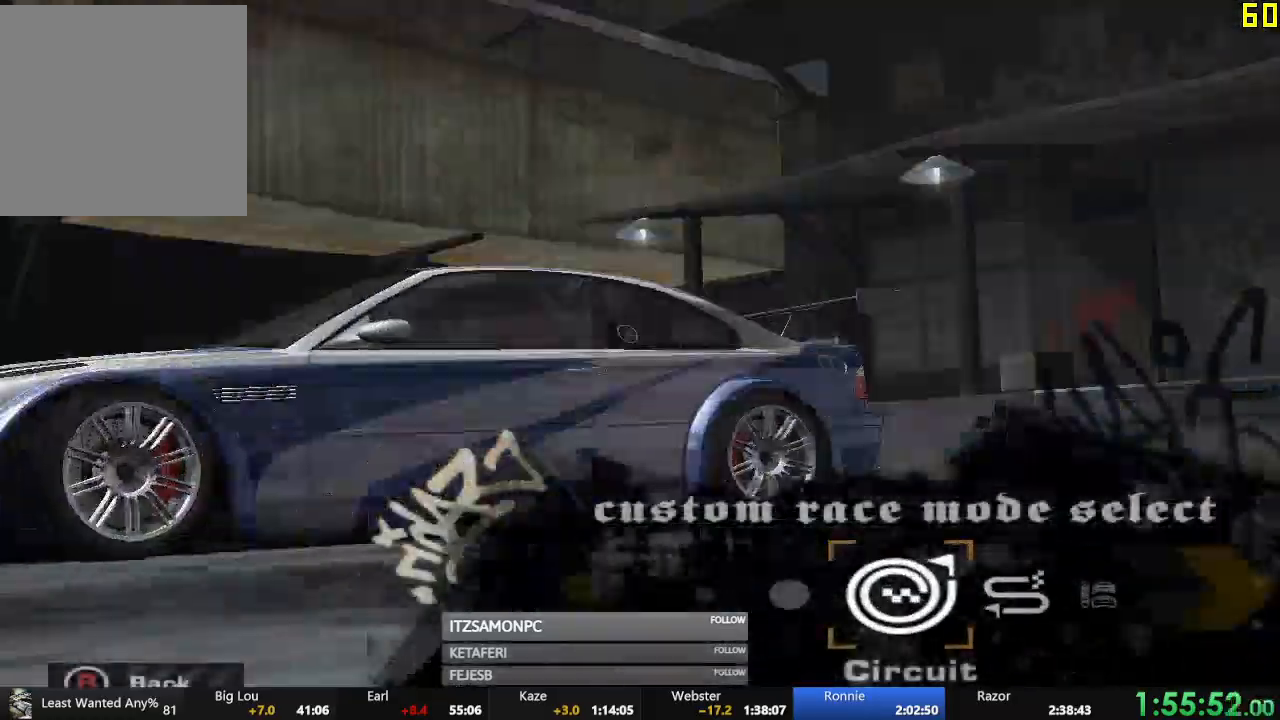
{"buttons": ["DPAD_LEFT"], "left_stick": "center", "events": [[83, "A", "down"], [116, "A", "up"], [200, "A", "down"], [233, "A", "up"], [283, "A", "down"], [333, "A", "up"], [383, "DPAD_LEFT", "down"]]}
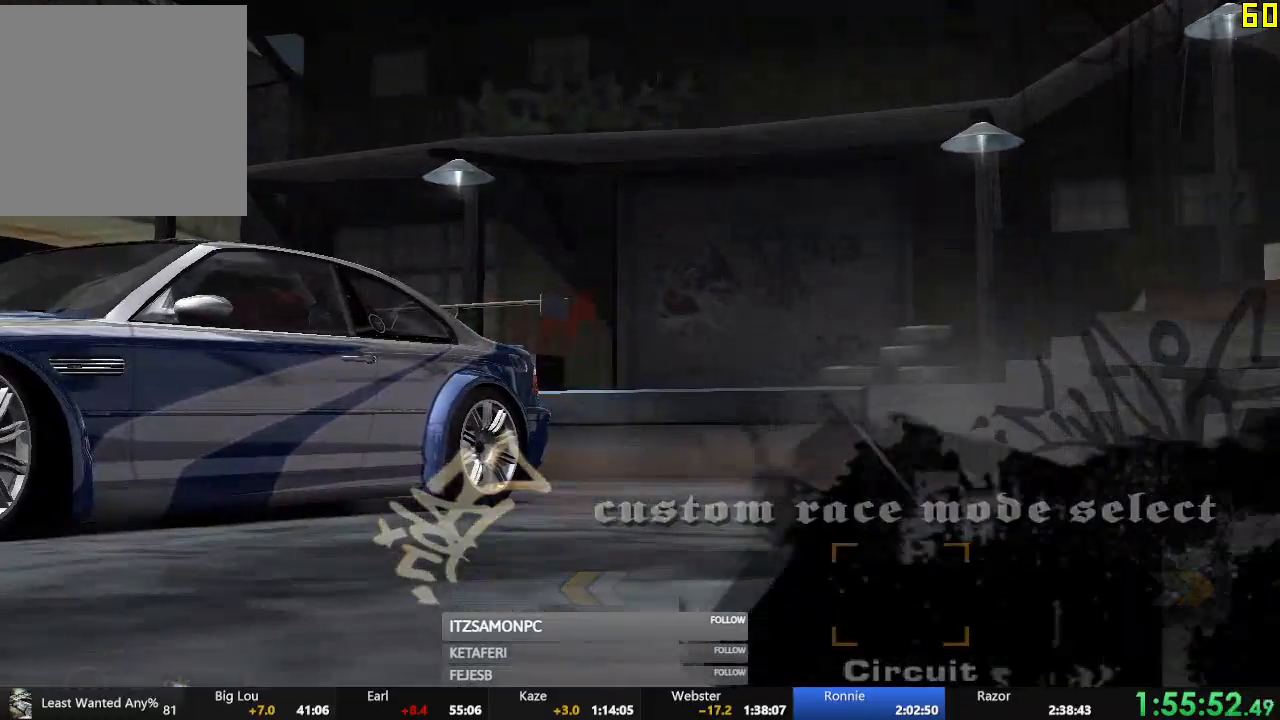
{"buttons": ["DPAD_LEFT"], "left_stick": "center", "events": []}
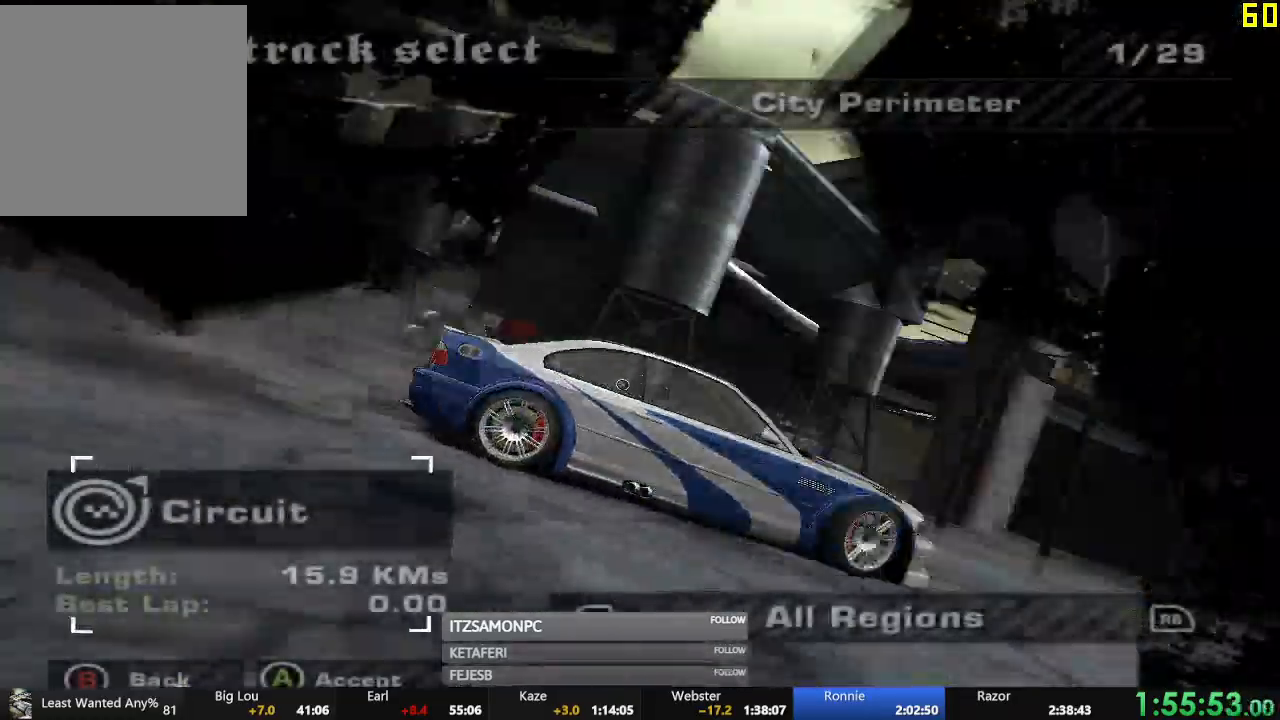
{"buttons": ["DPAD_LEFT"], "left_stick": "center", "events": []}
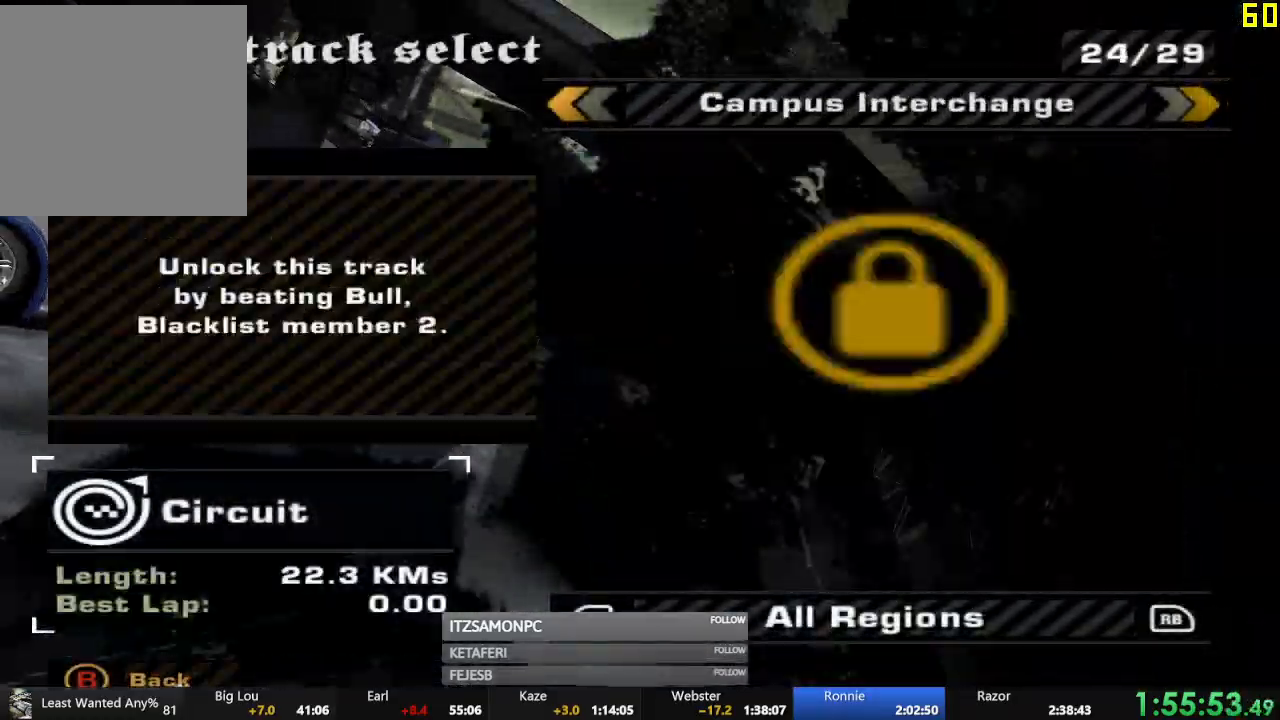
{"buttons": ["DPAD_RIGHT"], "left_stick": "center", "events": [[67, "DPAD_LEFT", "up"], [484, "DPAD_RIGHT", "down"]]}
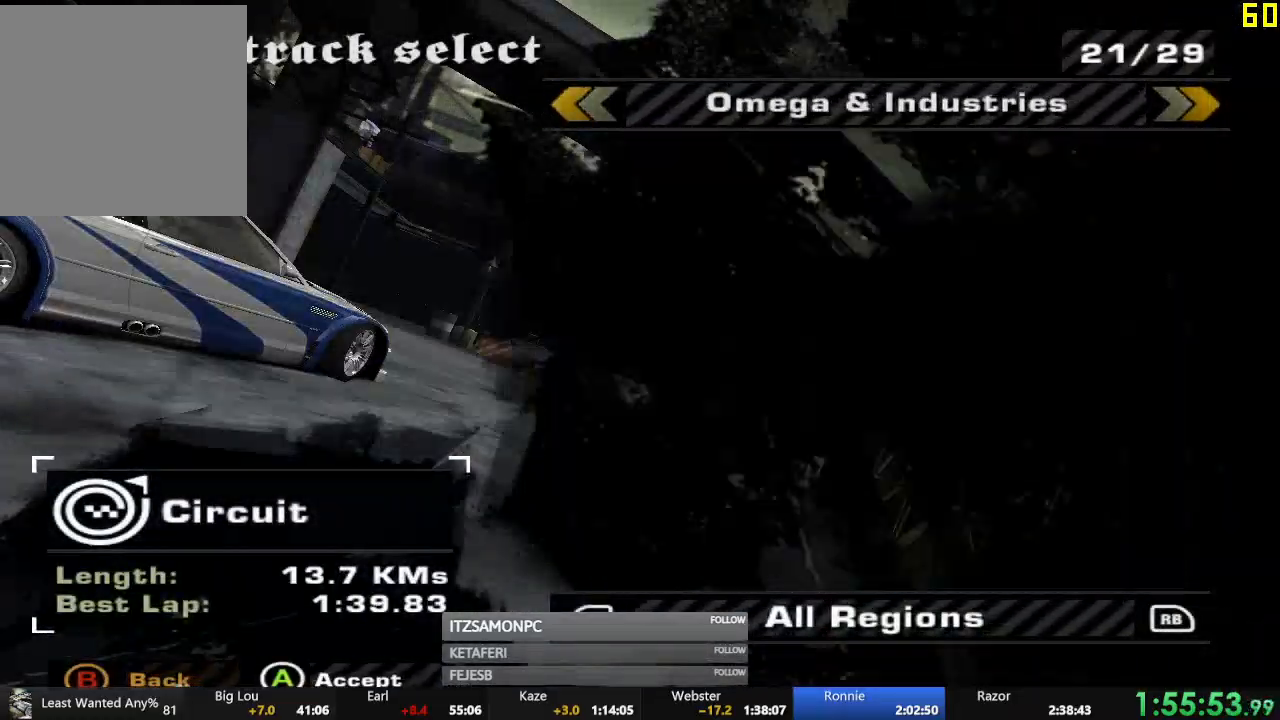
{"buttons": [], "left_stick": "center", "events": [[66, "DPAD_RIGHT", "up"], [100, "DPAD_RIGHT", "down"], [166, "DPAD_RIGHT", "up"], [233, "A", "down"], [300, "A", "up"], [433, "A", "down"], [467, "A", "up"]]}
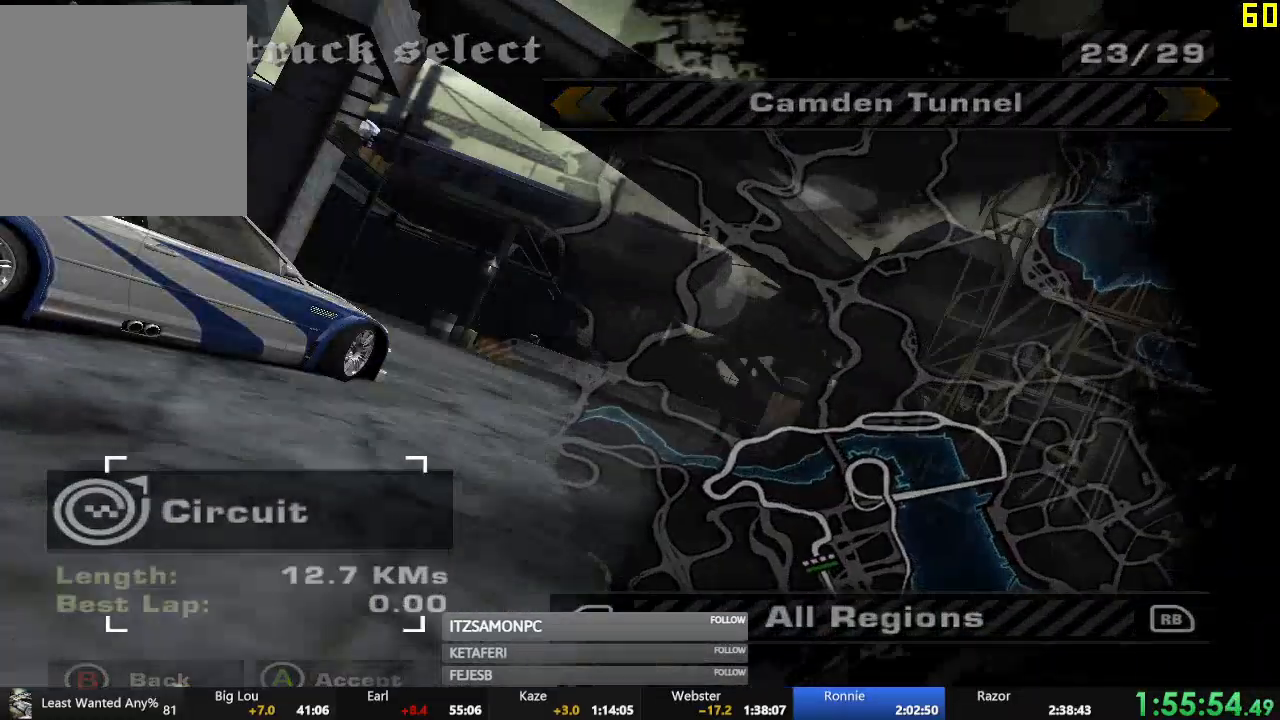
{"buttons": [], "left_stick": "center", "events": [[83, "A", "down"], [117, "A", "up"], [217, "A", "down"], [267, "A", "up"], [384, "A", "down"], [434, "A", "up"]]}
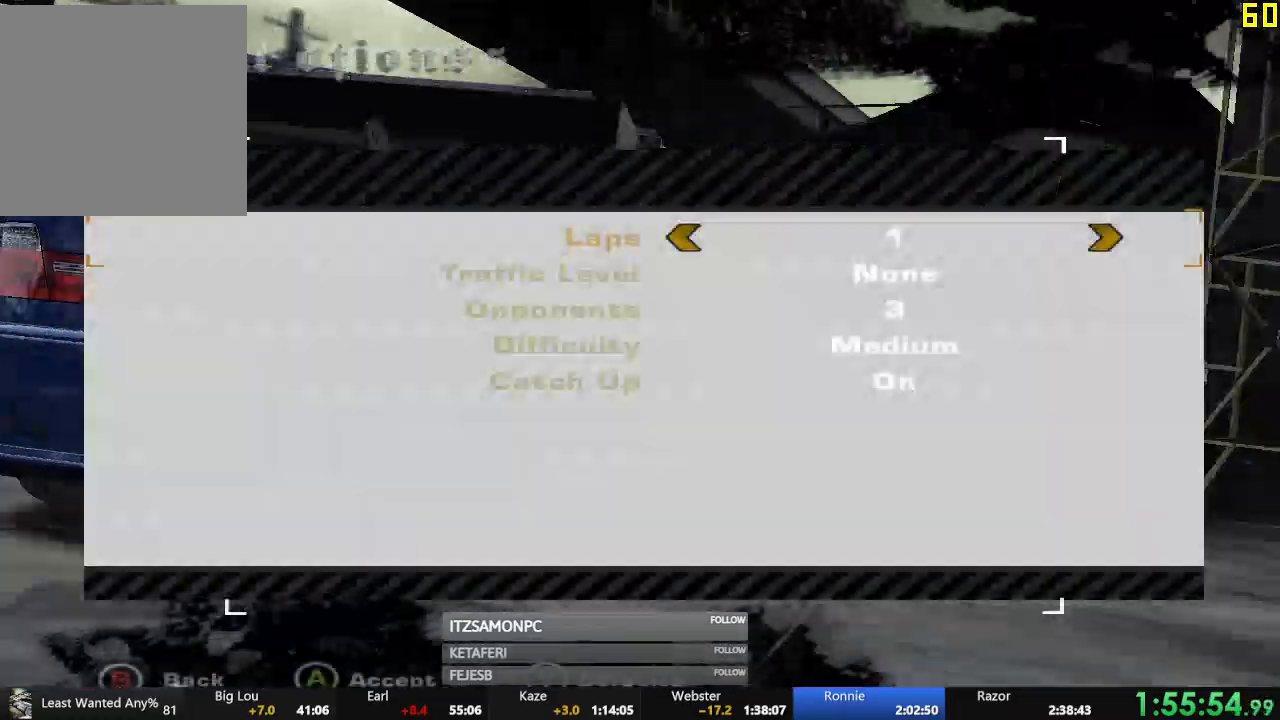
{"buttons": [], "left_stick": "center", "events": [[116, "A", "down"], [183, "A", "up"], [250, "A", "down"], [300, "A", "up"]]}
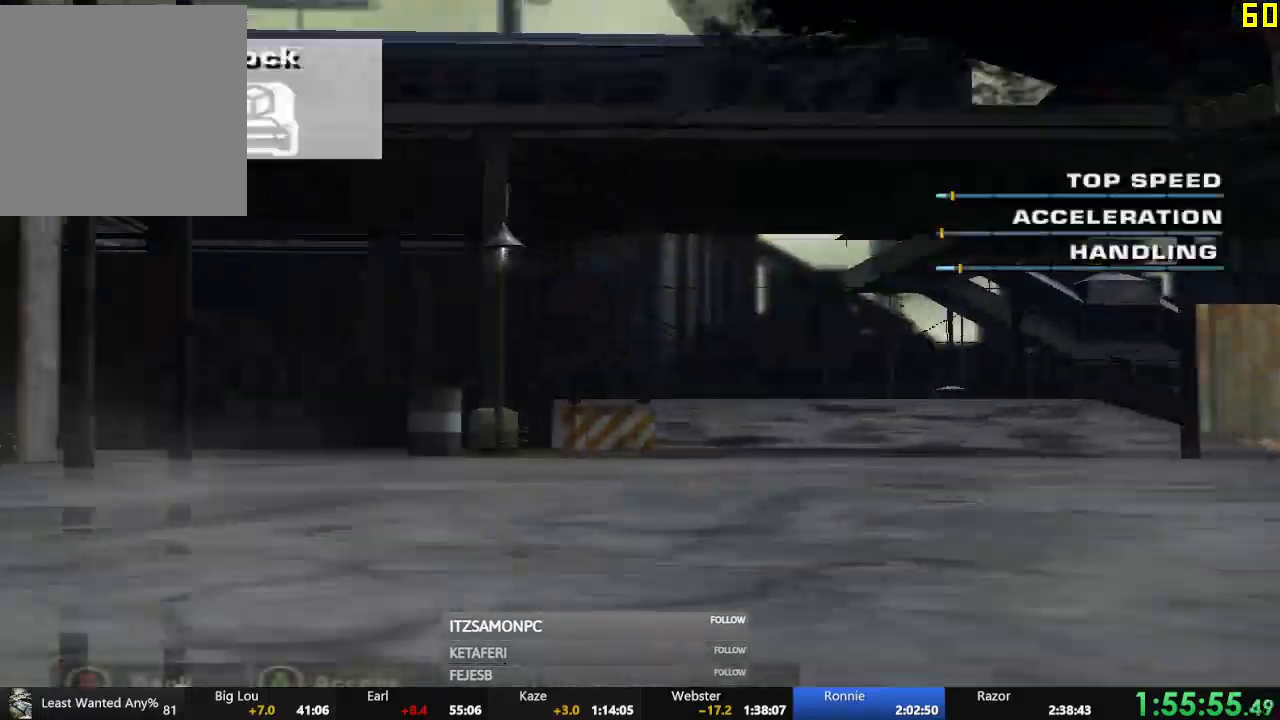
{"buttons": ["B"], "left_stick": "center", "events": [[484, "B", "down"]]}
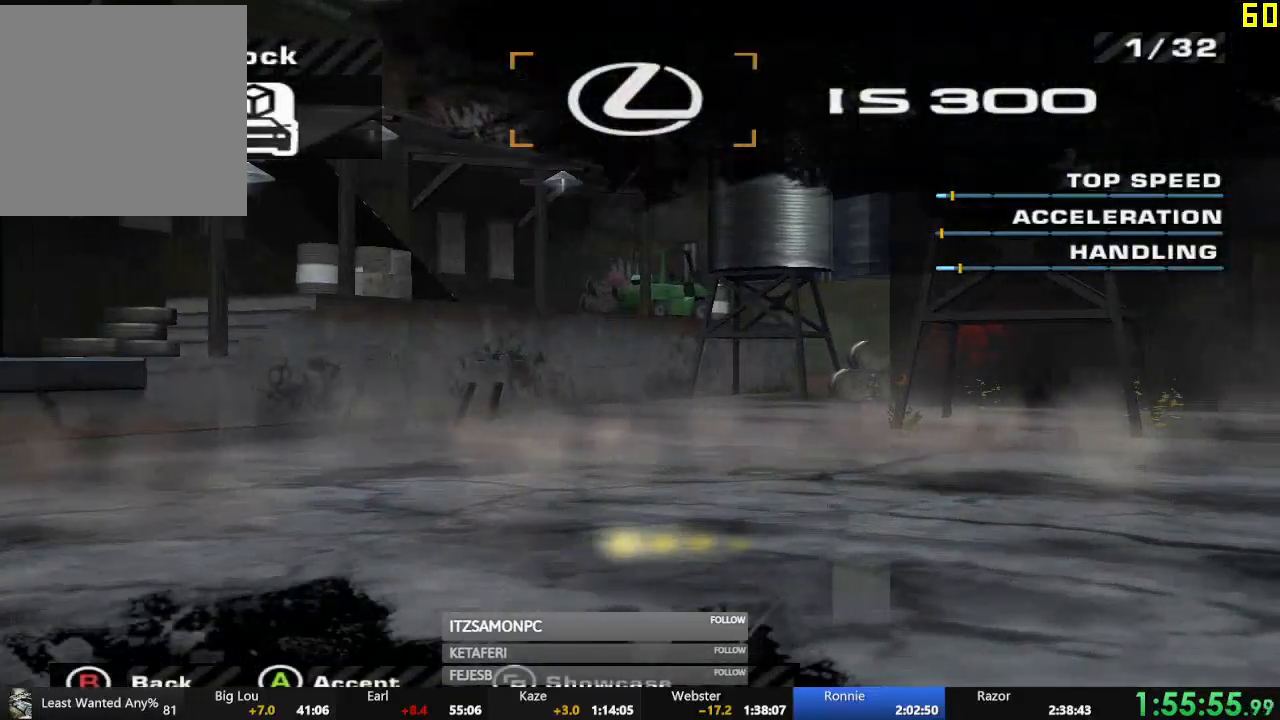
{"buttons": [], "left_stick": "center", "events": [[50, "B", "up"], [150, "B", "down"], [200, "B", "up"], [317, "B", "down"], [333, "B", "up"], [417, "B", "down"], [450, "B", "up"]]}
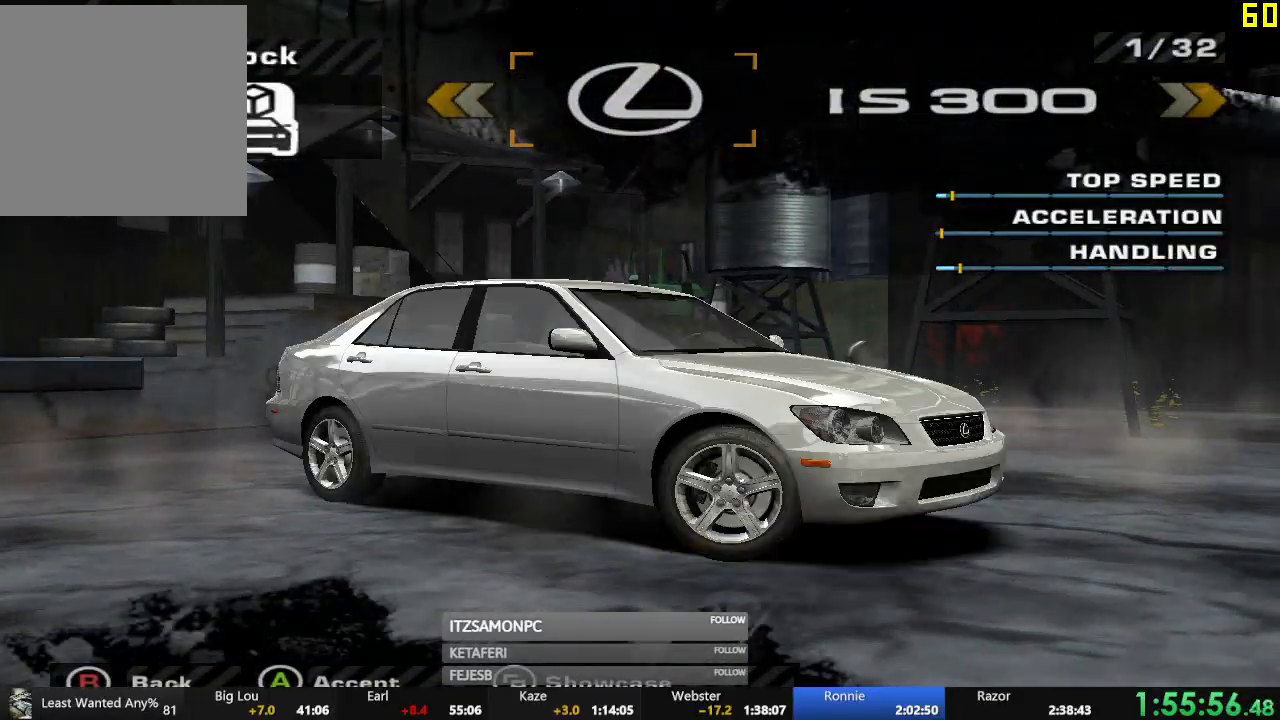
{"buttons": [], "left_stick": "center", "events": [[17, "B", "down"], [67, "B", "up"], [134, "B", "down"], [167, "B", "up"]]}
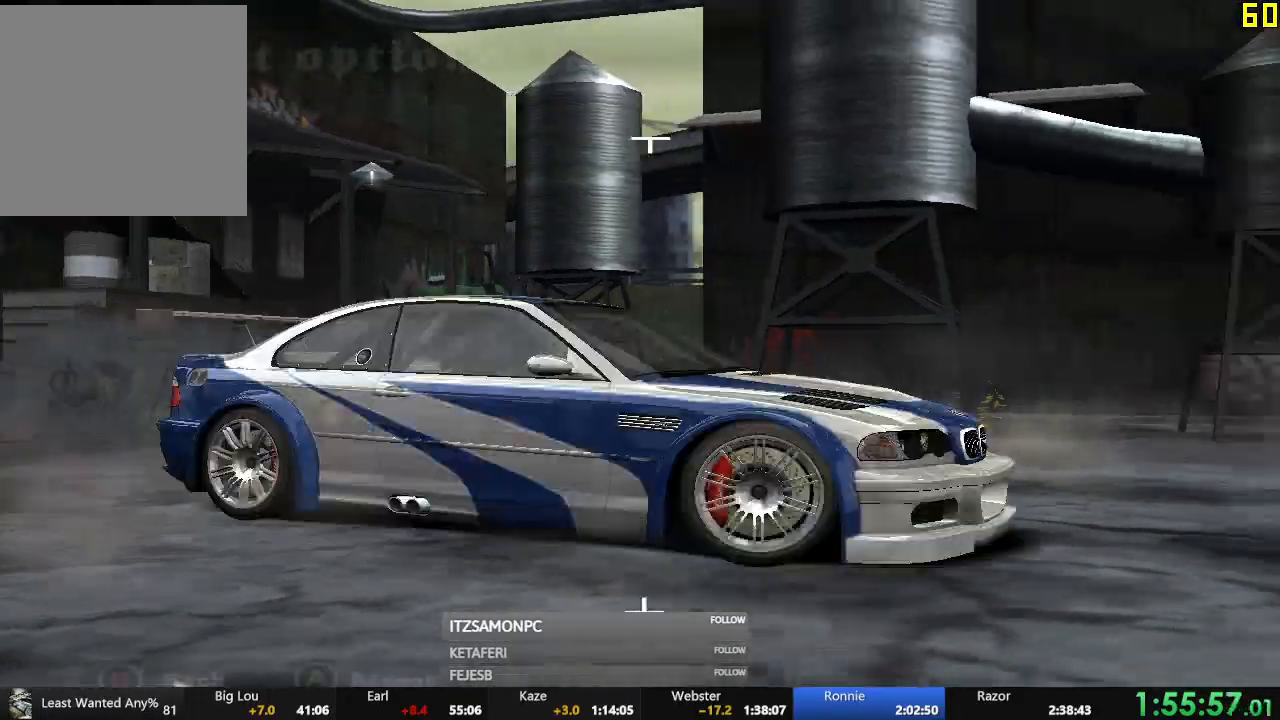
{"buttons": [], "left_stick": "center", "events": []}
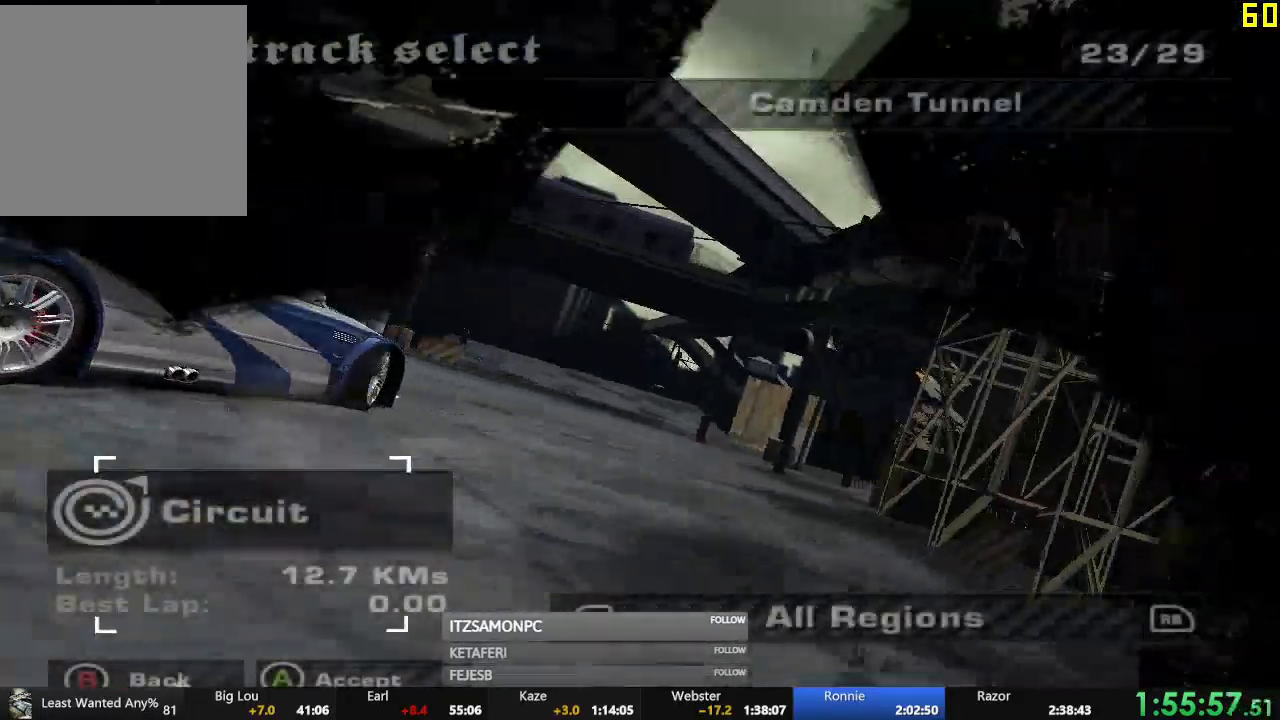
{"buttons": ["B"], "left_stick": "center", "events": [[400, "B", "down"], [434, "Y", "down"], [501, "Y", "up"]]}
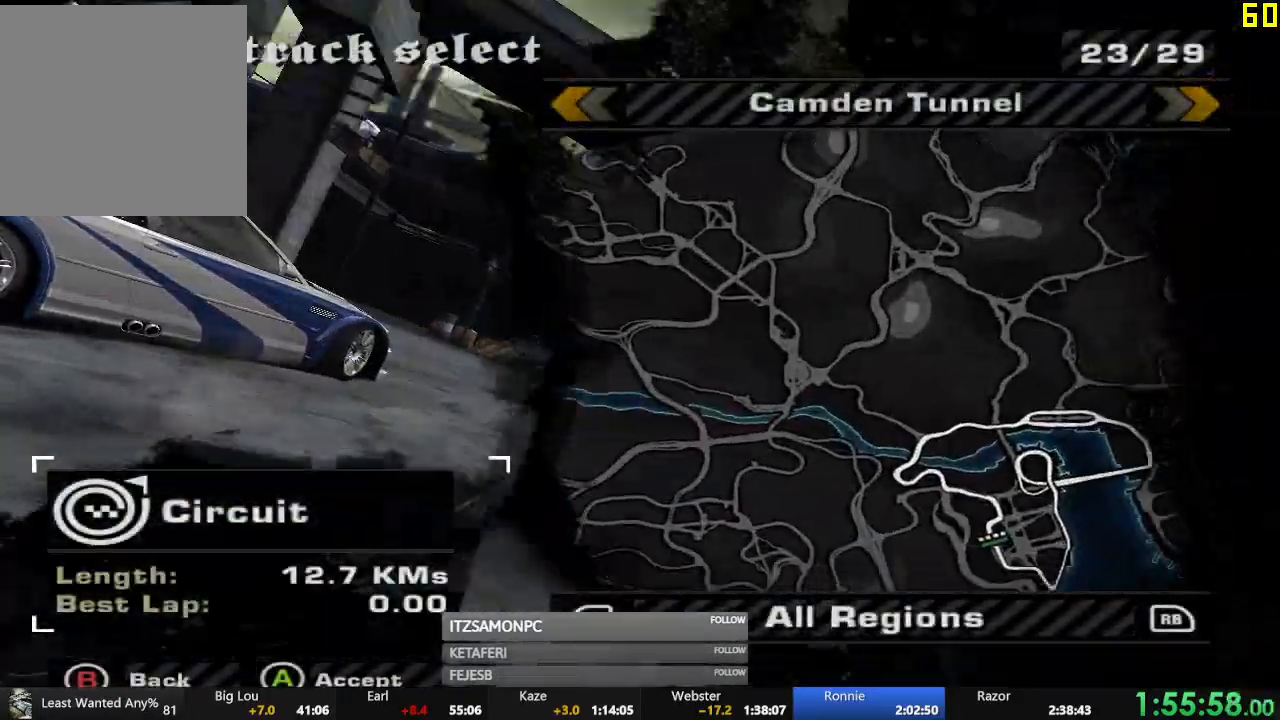
{"buttons": [], "left_stick": "center", "events": [[50, "B", "up"], [100, "B", "down"], [166, "B", "up"], [233, "B", "down"], [300, "B", "up"], [367, "B", "down"], [450, "B", "up"]]}
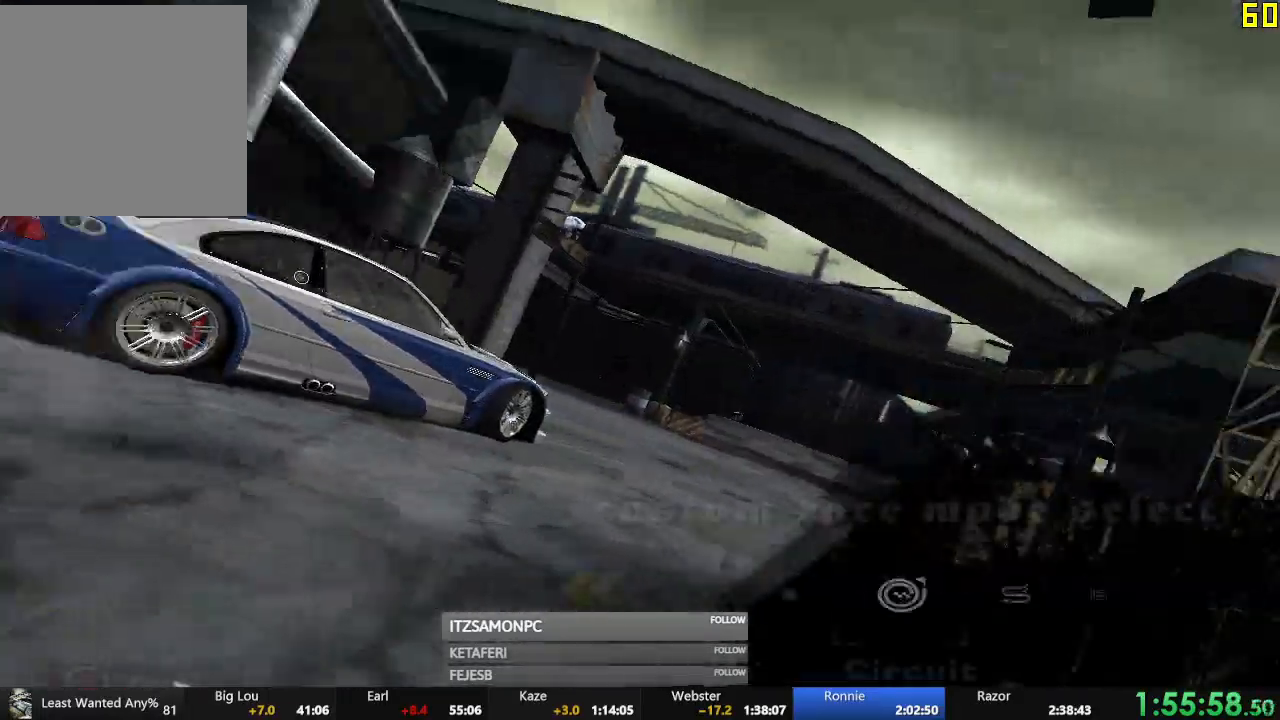
{"buttons": [], "left_stick": "center", "events": [[33, "B", "down"], [83, "B", "up"], [150, "B", "down"], [217, "B", "up"], [350, "B", "down"], [400, "B", "up"]]}
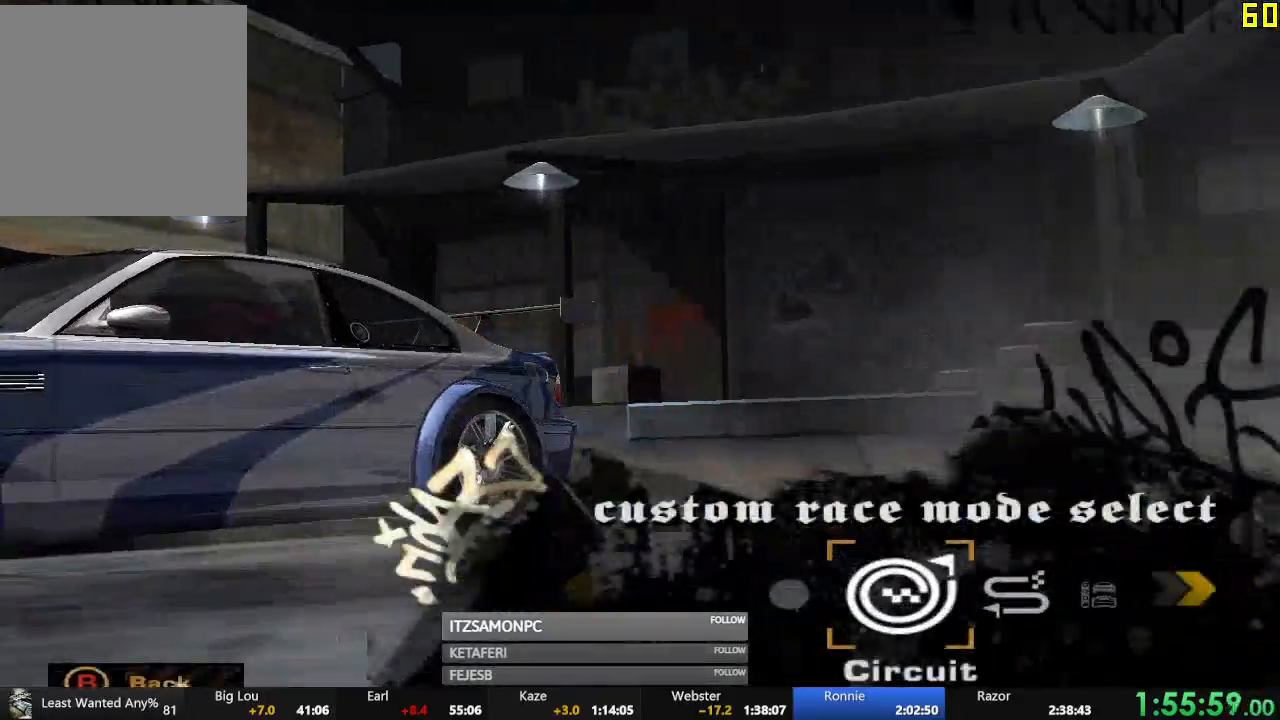
{"buttons": ["B"], "left_stick": "center", "events": [[33, "B", "down"], [100, "B", "up"], [183, "B", "down"], [233, "B", "up"], [317, "B", "down"], [367, "B", "up"], [467, "B", "down"]]}
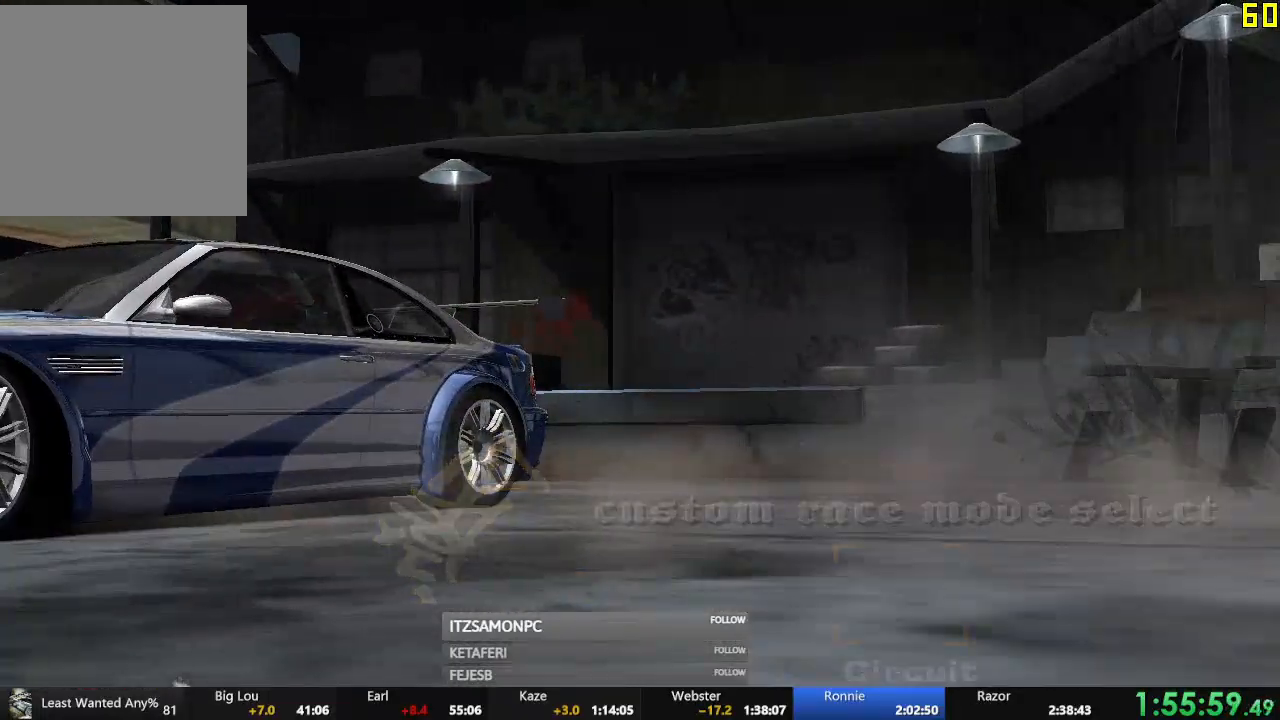
{"buttons": [], "left_stick": "center", "events": [[17, "B", "up"], [133, "B", "down"], [200, "B", "up"], [300, "B", "down"], [334, "B", "up"], [434, "B", "down"], [501, "B", "up"]]}
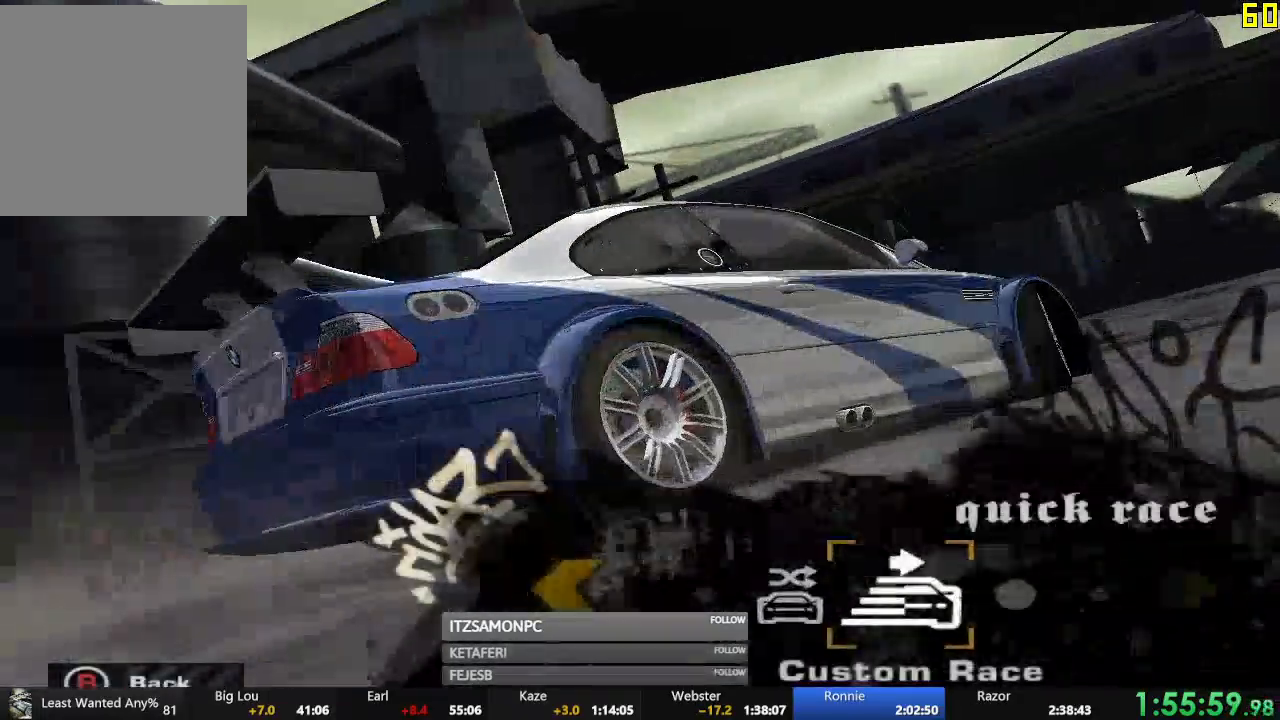
{"buttons": ["DPAD_LEFT"], "left_stick": "center", "events": [[83, "B", "down"], [116, "B", "up"], [216, "B", "down"], [250, "B", "up"], [333, "DPAD_LEFT", "down"]]}
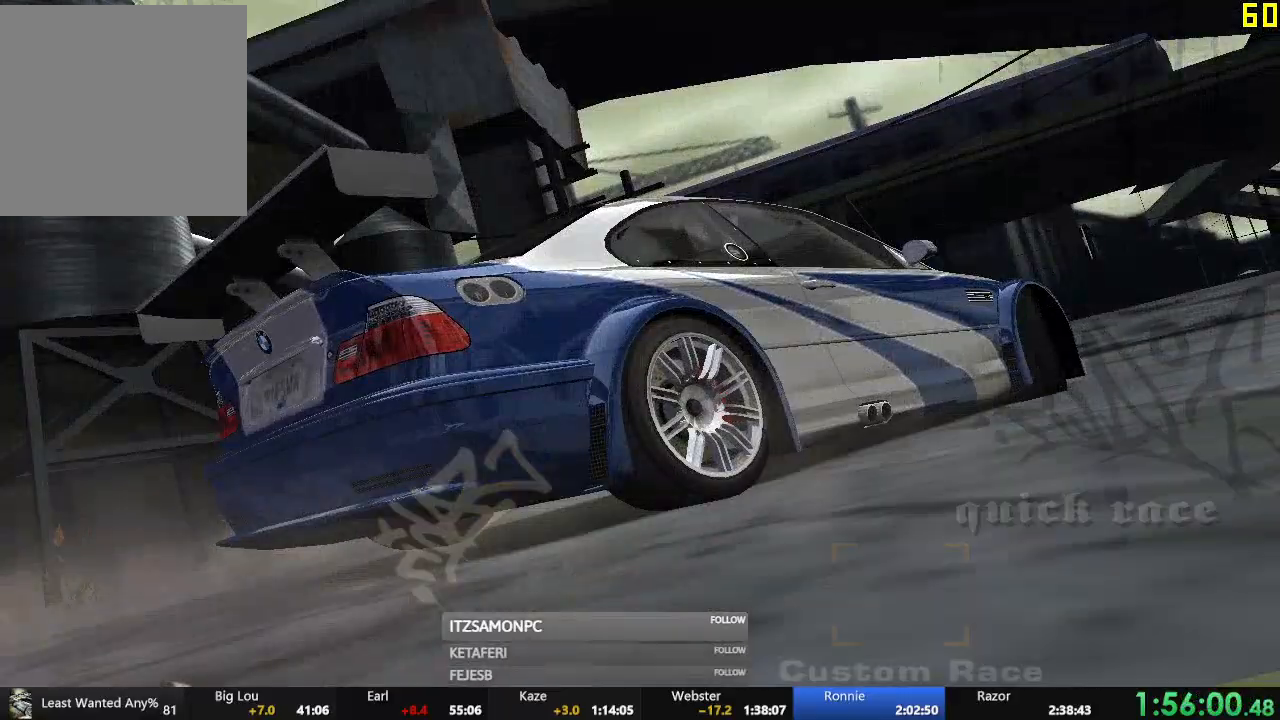
{"buttons": ["DPAD_LEFT"], "left_stick": "center", "events": []}
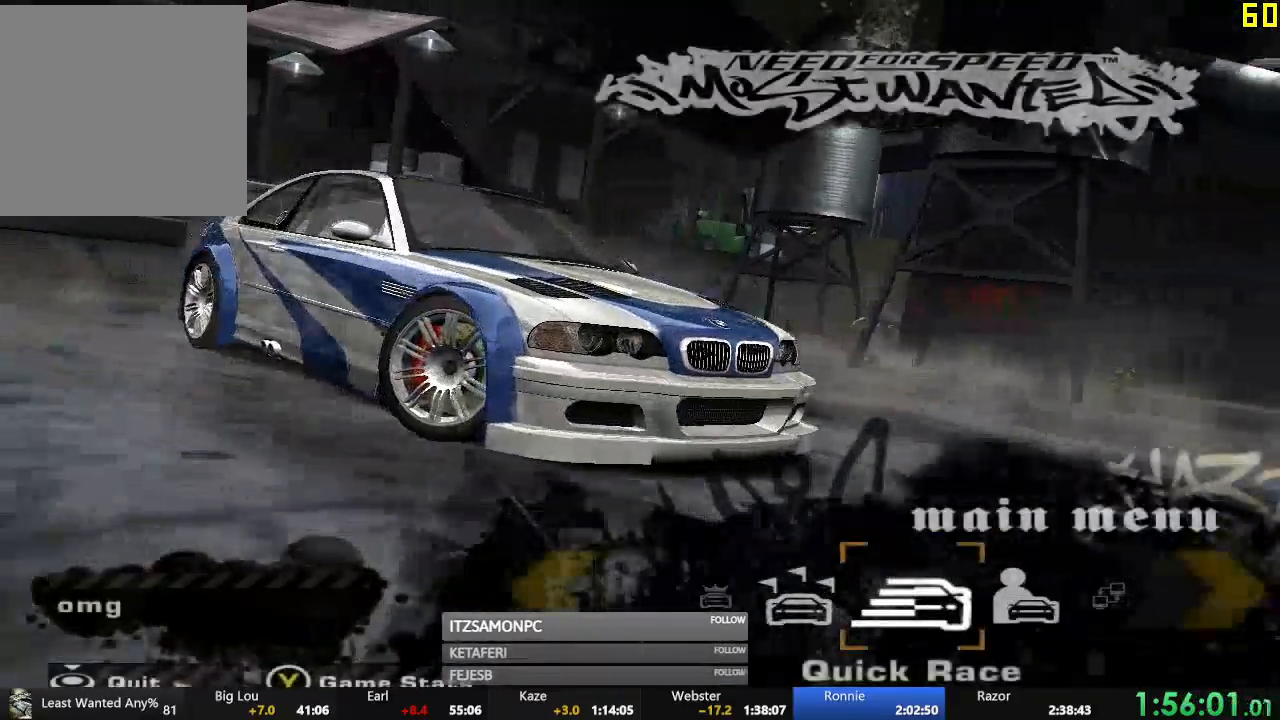
{"buttons": ["A"], "left_stick": "center", "events": [[200, "A", "down"], [216, "DPAD_LEFT", "up"], [266, "A", "up"], [317, "A", "down"], [400, "A", "up"], [483, "A", "down"]]}
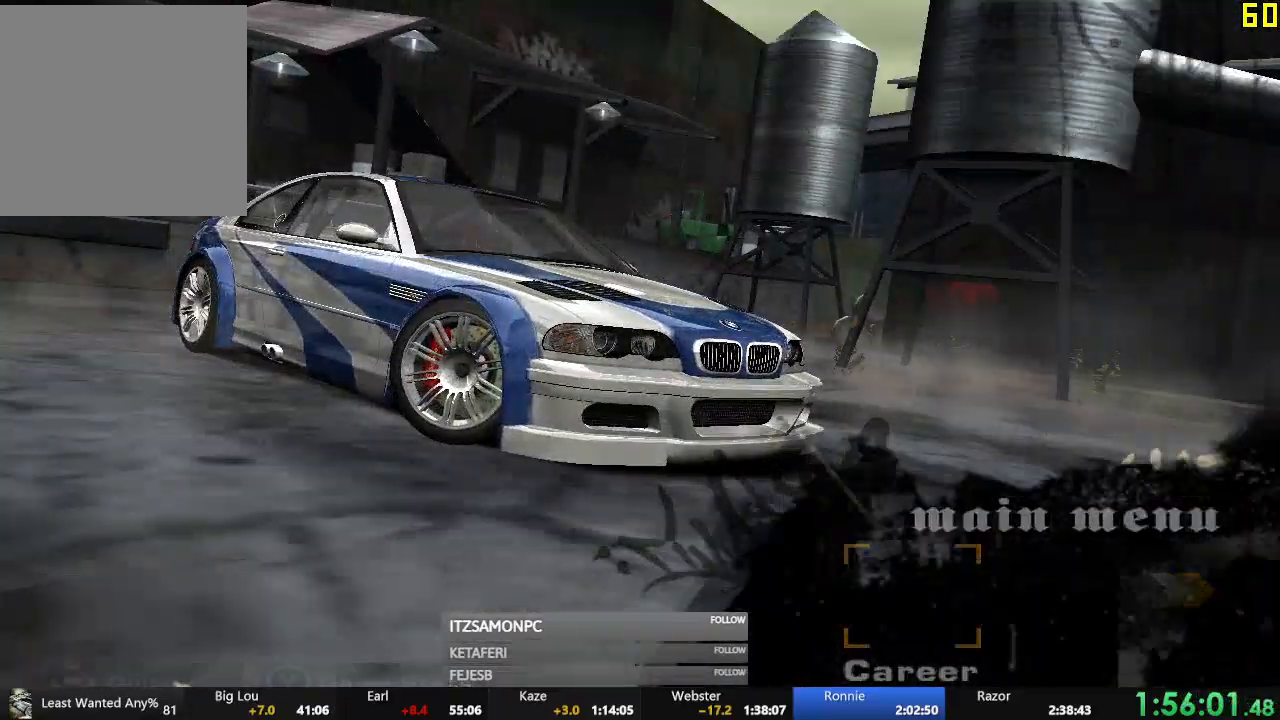
{"buttons": [], "left_stick": "center", "events": [[67, "A", "up"], [151, "A", "down"], [217, "A", "up"], [301, "A", "down"], [351, "A", "up"], [451, "A", "down"], [501, "A", "up"]]}
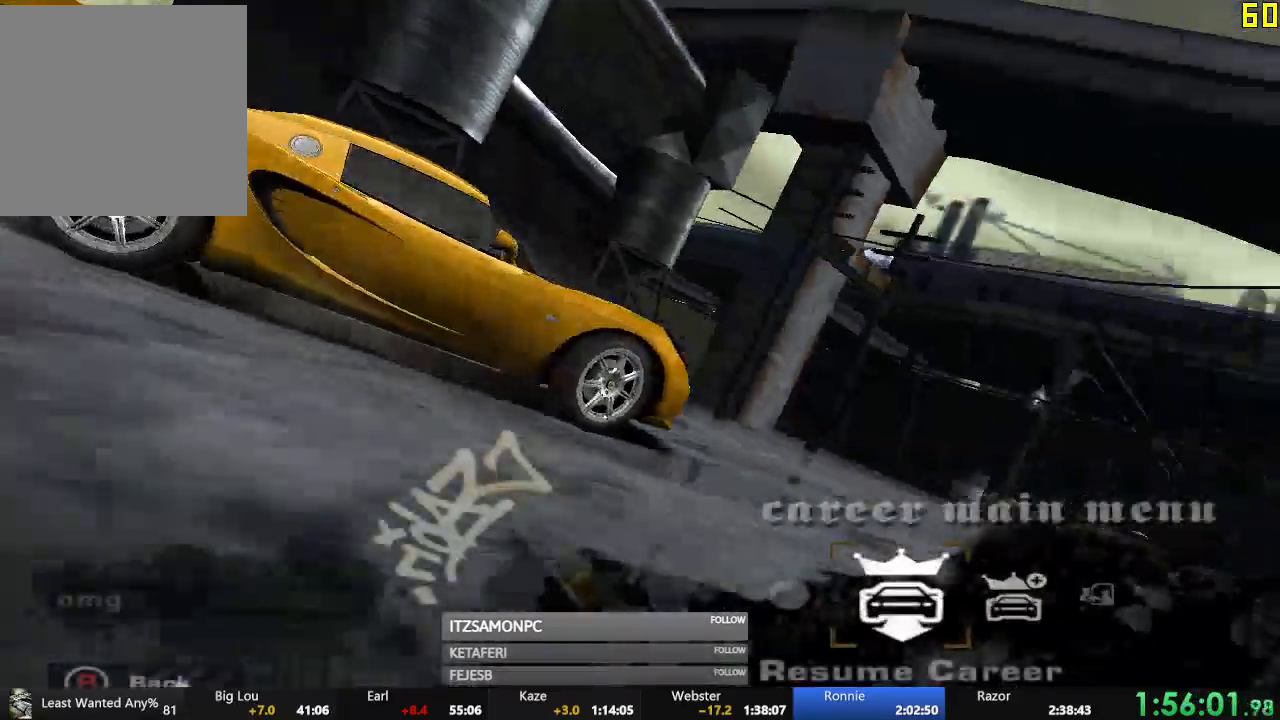
{"buttons": ["A", "DPAD_RIGHT"], "left_stick": "center", "events": [[100, "A", "down"], [133, "A", "up"], [233, "A", "down"], [283, "A", "up"], [367, "A", "down"], [417, "A", "up"], [500, "A", "down"], [500, "DPAD_RIGHT", "down"]]}
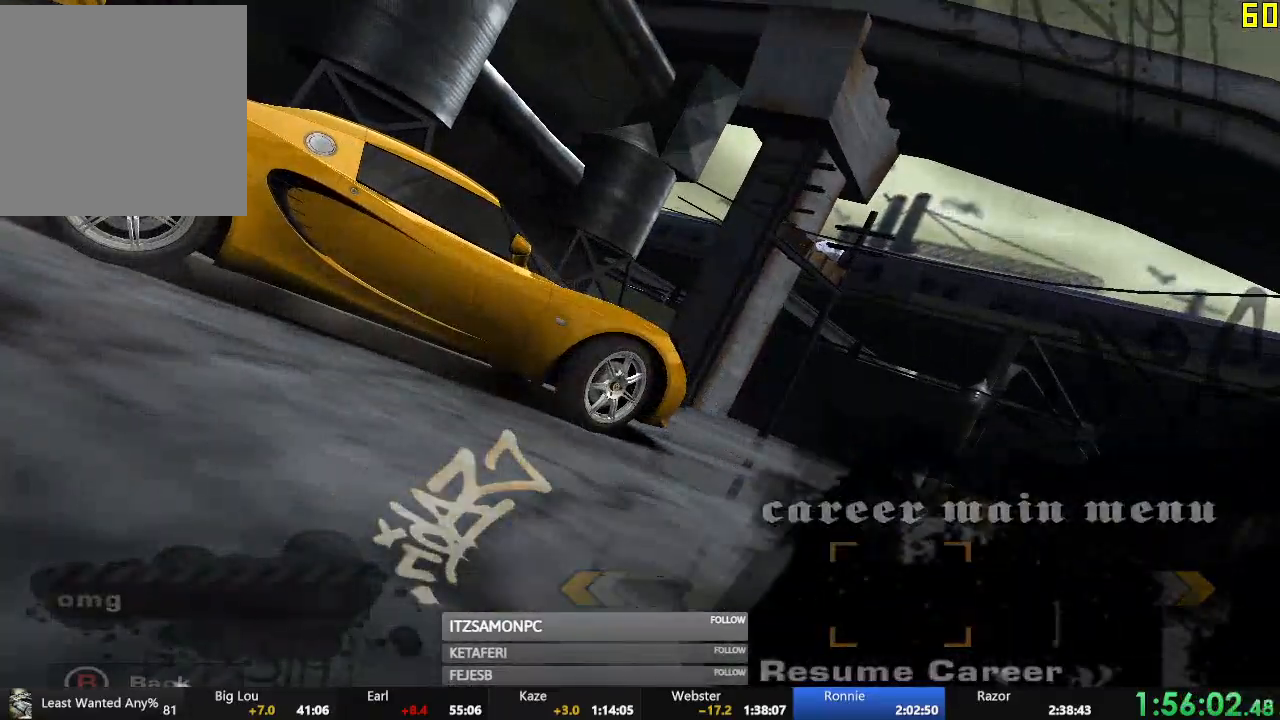
{"buttons": [], "left_stick": "center", "events": [[50, "A", "up"], [67, "DPAD_RIGHT", "up"], [134, "DPAD_RIGHT", "down"], [184, "DPAD_RIGHT", "up"], [251, "DPAD_RIGHT", "down"], [317, "DPAD_RIGHT", "up"], [367, "DPAD_RIGHT", "down"], [434, "DPAD_RIGHT", "up"]]}
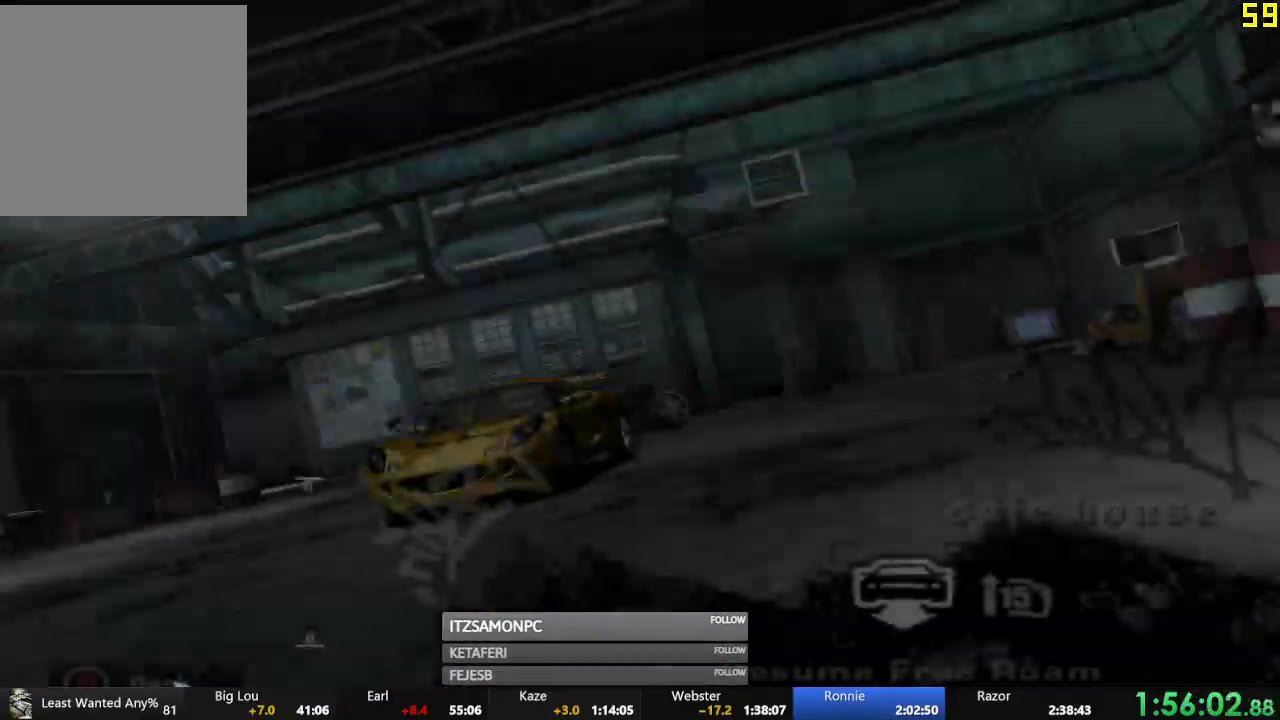
{"buttons": [], "left_stick": "center", "events": [[17, "DPAD_RIGHT", "down"], [67, "DPAD_RIGHT", "up"], [317, "DPAD_RIGHT", "down"], [367, "A", "down"], [417, "DPAD_RIGHT", "up"], [467, "A", "up"]]}
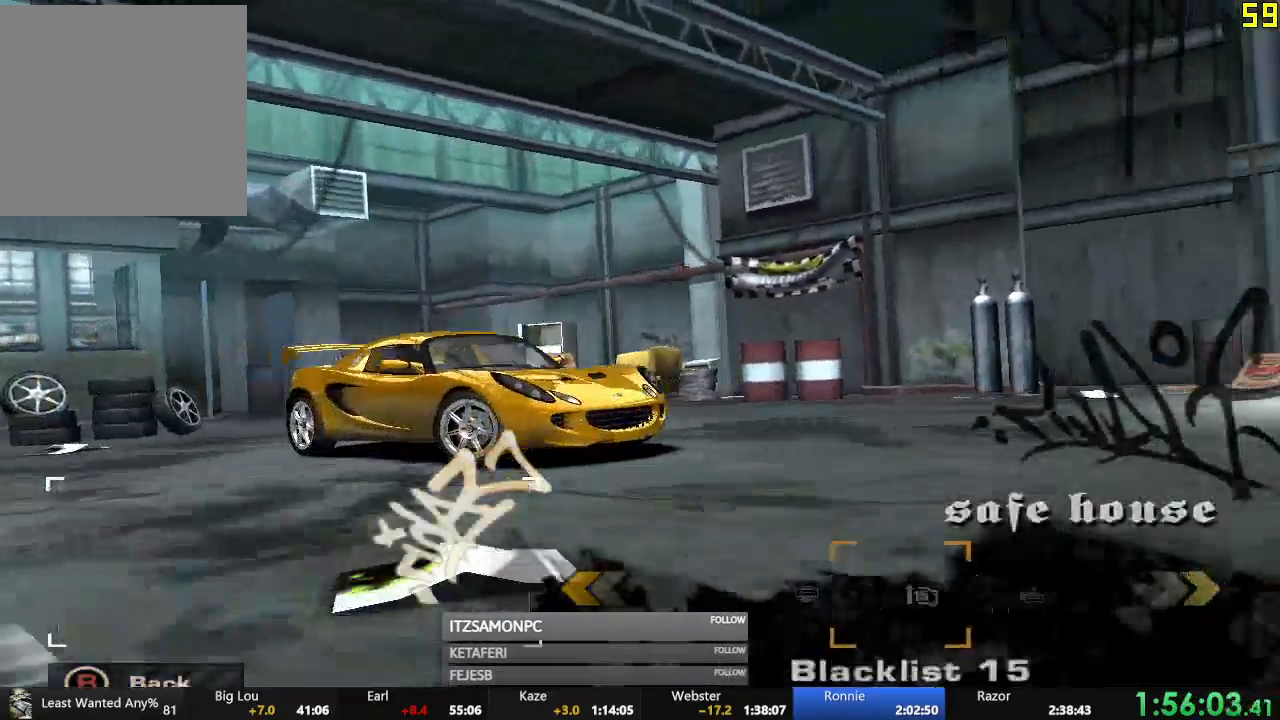
{"buttons": [], "left_stick": "center", "events": []}
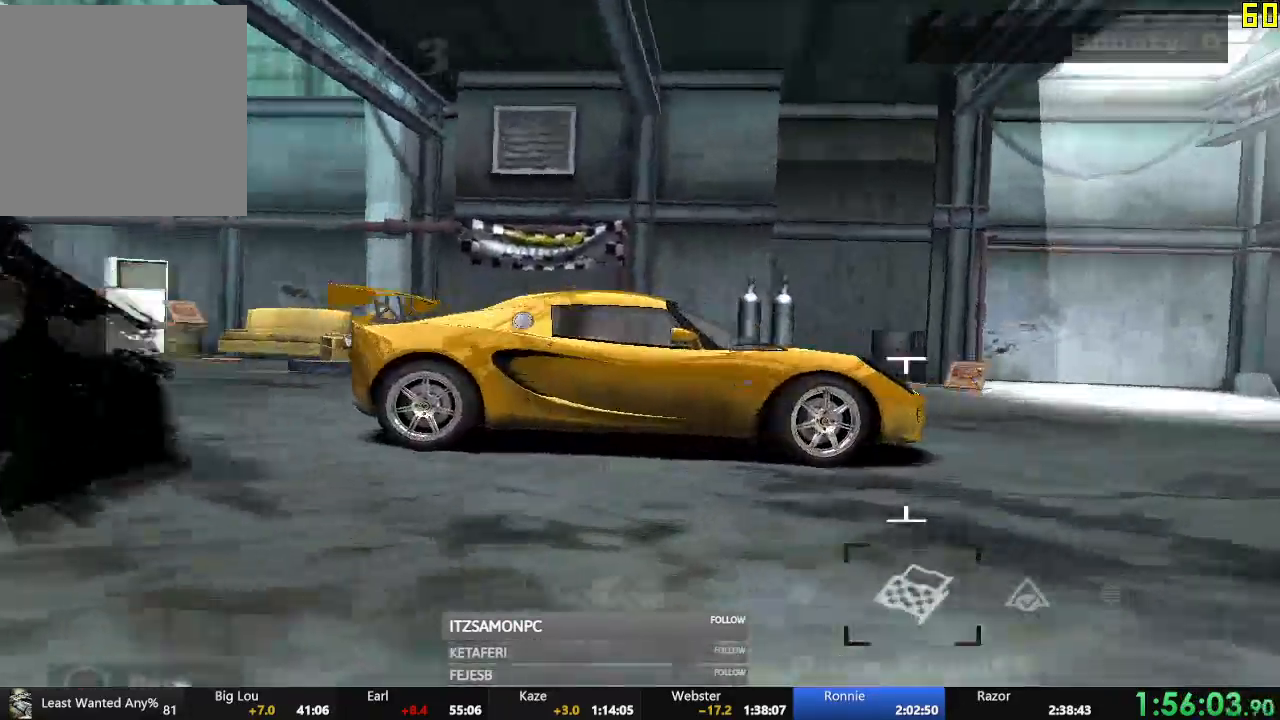
{"buttons": [], "left_stick": "center", "events": [[250, "X", "down"], [334, "X", "up"], [400, "X", "down"], [467, "X", "up"]]}
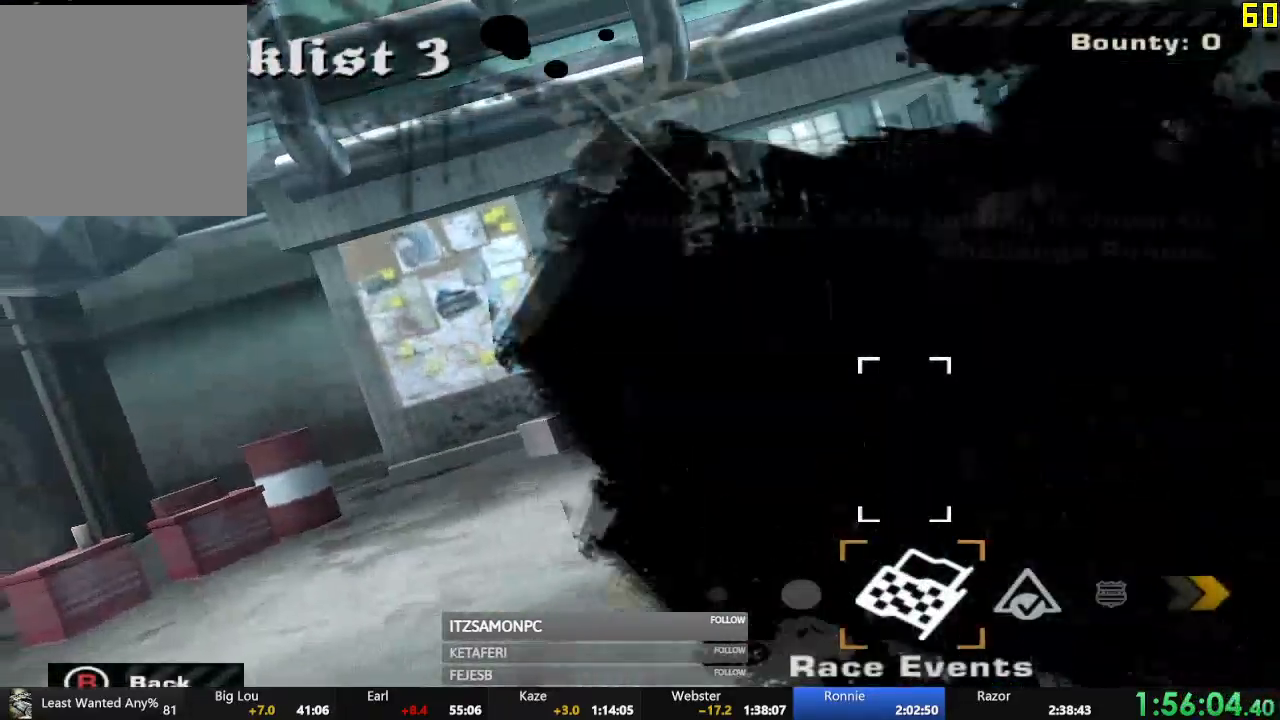
{"buttons": ["X"], "left_stick": "center", "events": [[50, "X", "down"], [117, "X", "up"], [201, "X", "down"], [267, "X", "up"], [351, "X", "down"], [384, "X", "up"], [451, "X", "down"]]}
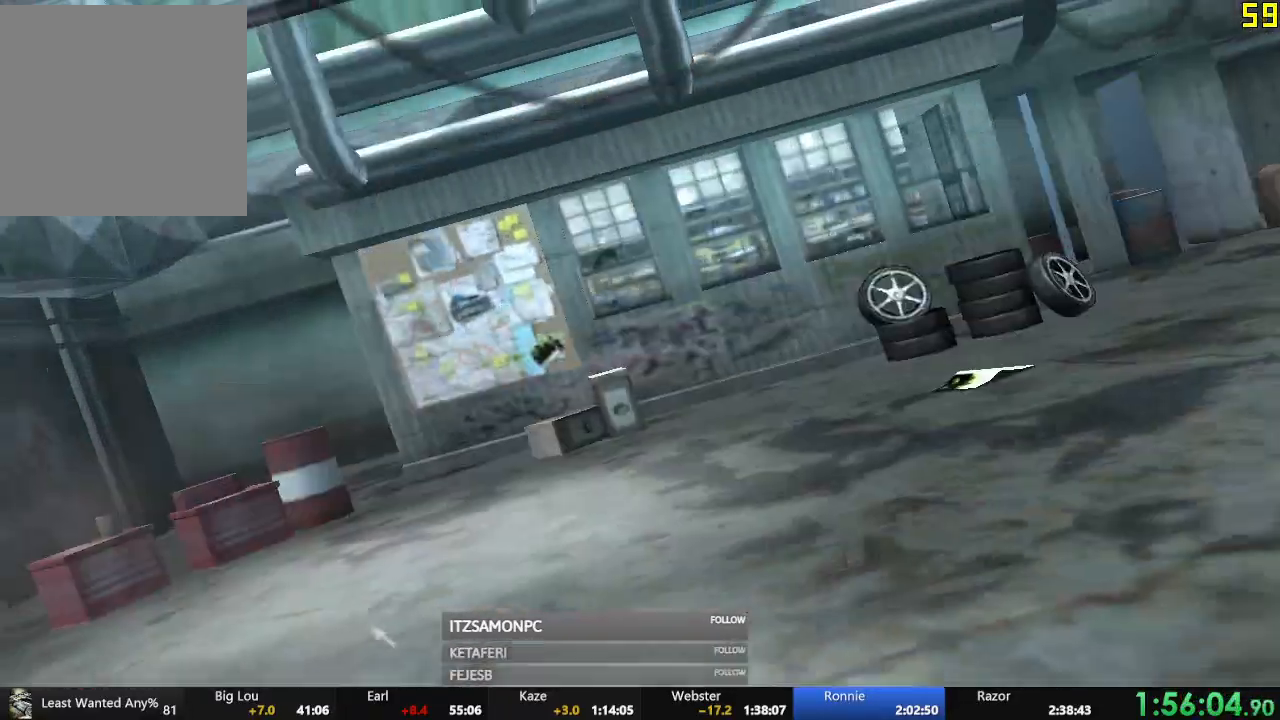
{"buttons": [], "left_stick": "center", "events": [[50, "X", "up"], [67, "X", "down"], [83, "X", "up"]]}